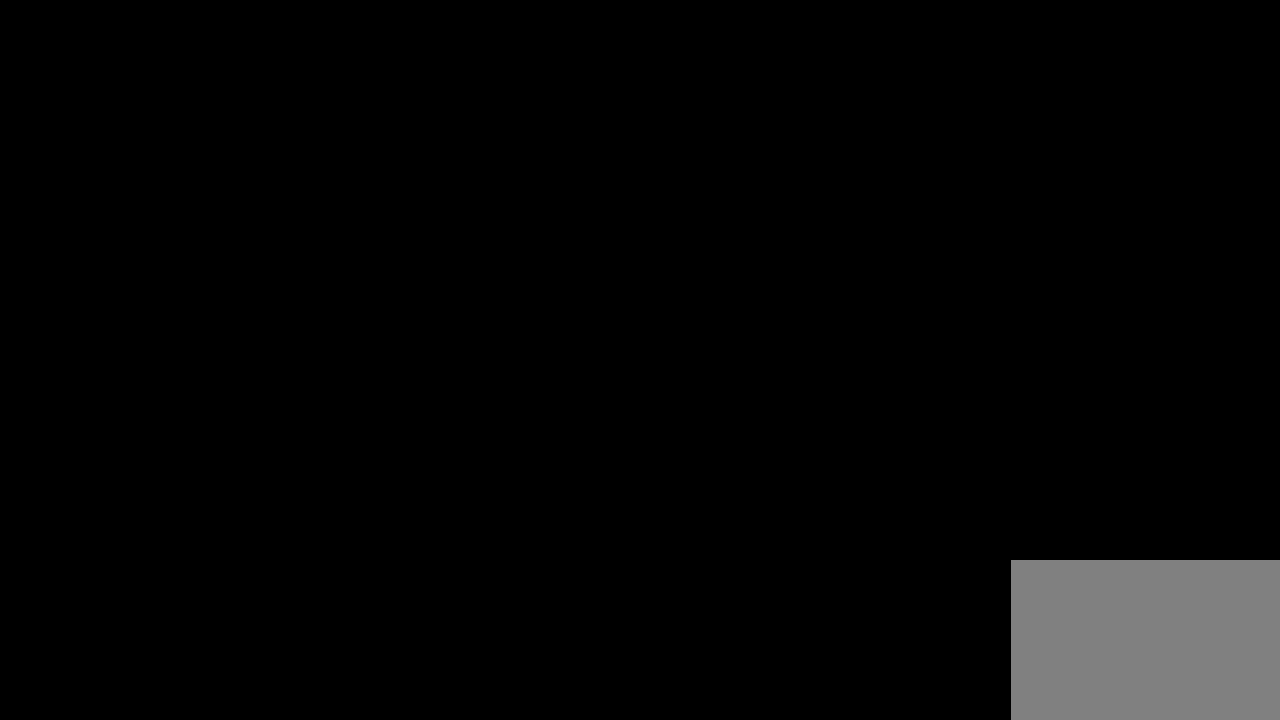
Gameplay with keyboard and mouse; each line is a JSON object with the keys and mouse buttons held at the frame after it. "events" lists presses ("down") and releases ("up") of "1", "2", "3", "4", "5", "a", "alt", "c", "ctrl", "d", "e", "f", "q", "r", "s", "shift", "space", "tab", "v", "w", "x", "z", "mouse_left", "mouse_middle", "mouse_right", "mouse_wheel_up" and "mouse_wheel_down" between this image and that frame as [ms after this image, input, new state], when the widget could be followed in between. "mouse_left", "mouse_middle", "mouse_right", "mouse_wheel_up", "mouse_wheel_down" = the "left", "middle", "right", "wheel_up", "wheel_down" buttons of the "mouse" list. No other keys are recorded. Mouse movement is not recorded.
{"keys": [], "mouse": [], "events": [[83, "mouse_left", "down"], [383, "mouse_left", "up"]]}
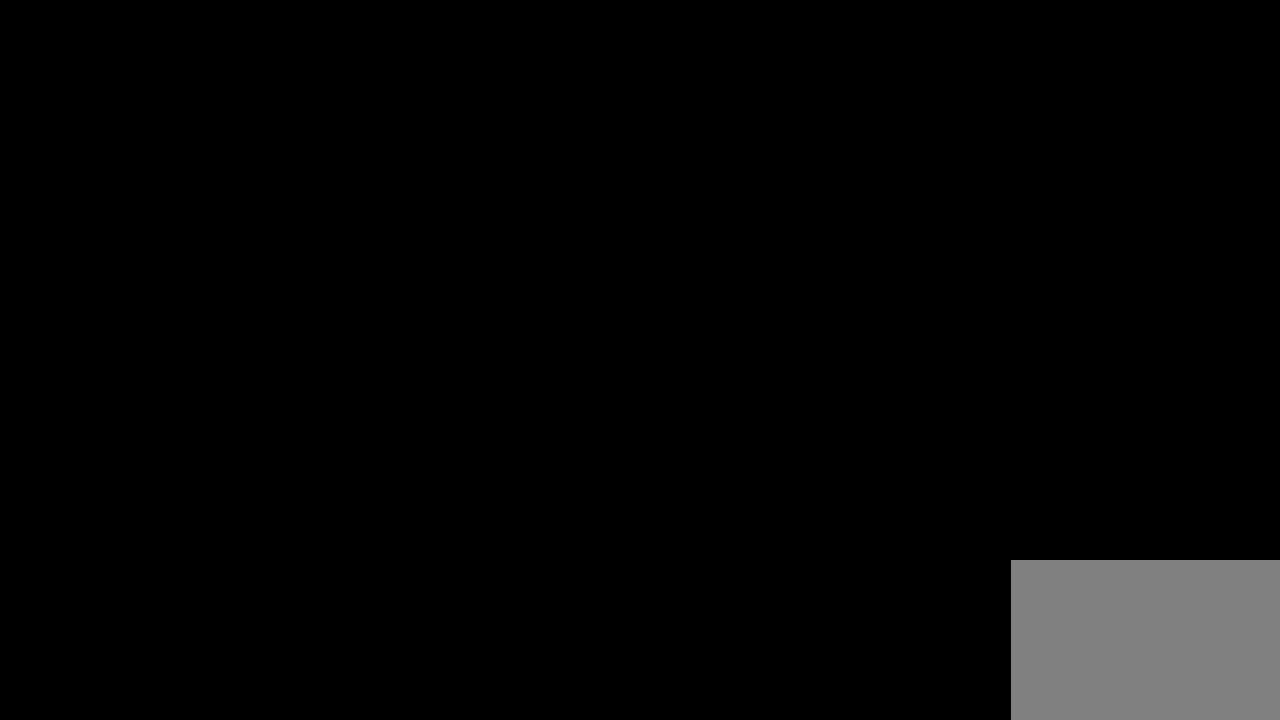
{"keys": [], "mouse": [], "events": []}
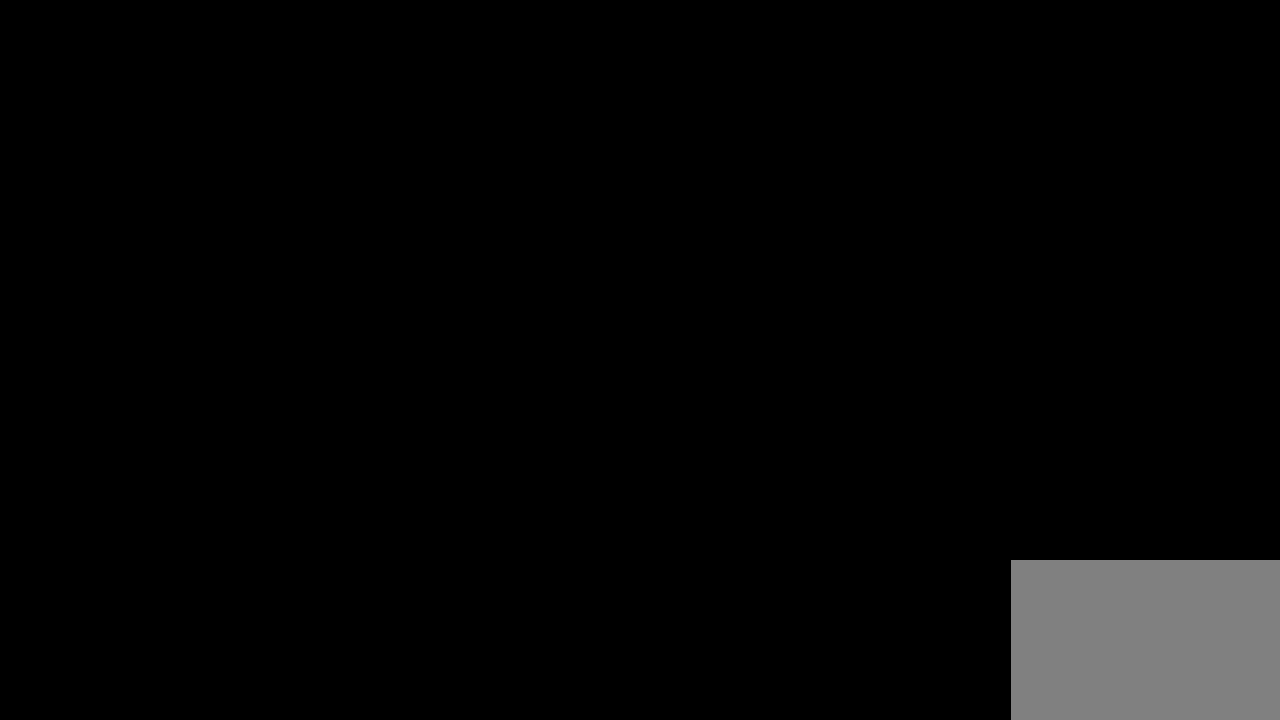
{"keys": [], "mouse": [], "events": []}
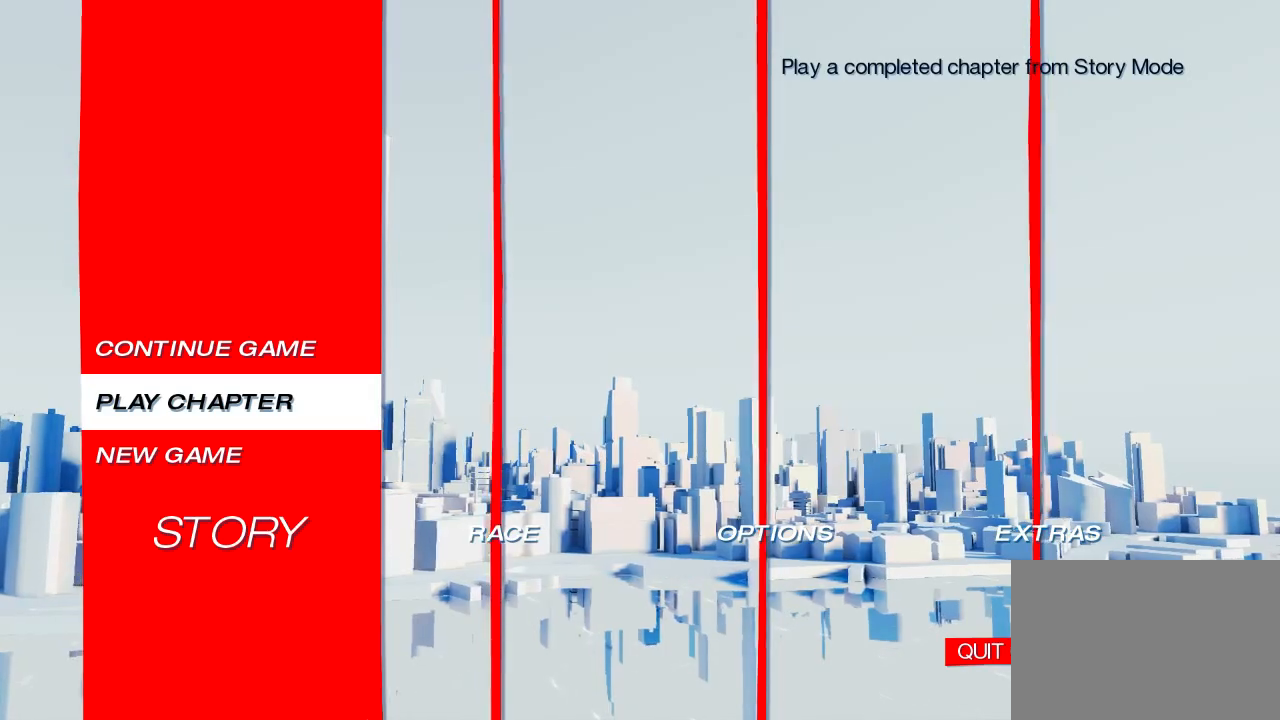
{"keys": [], "mouse": [], "events": []}
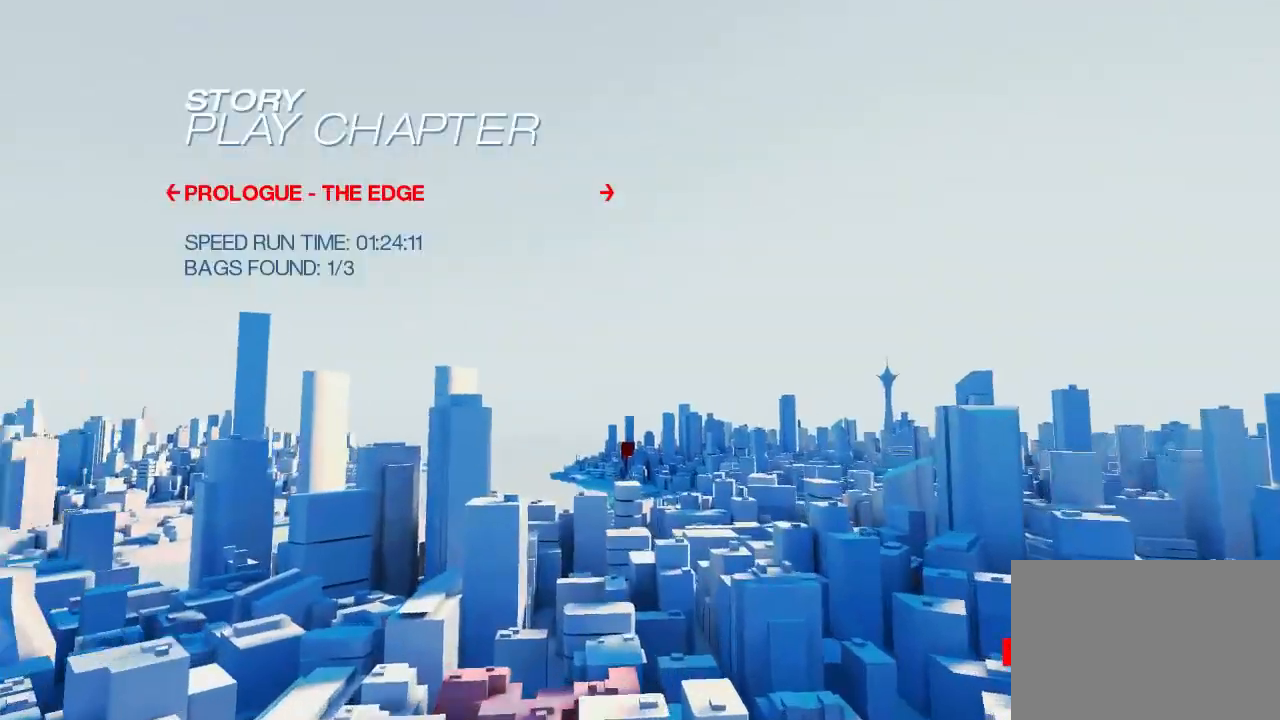
{"keys": [], "mouse": [], "events": []}
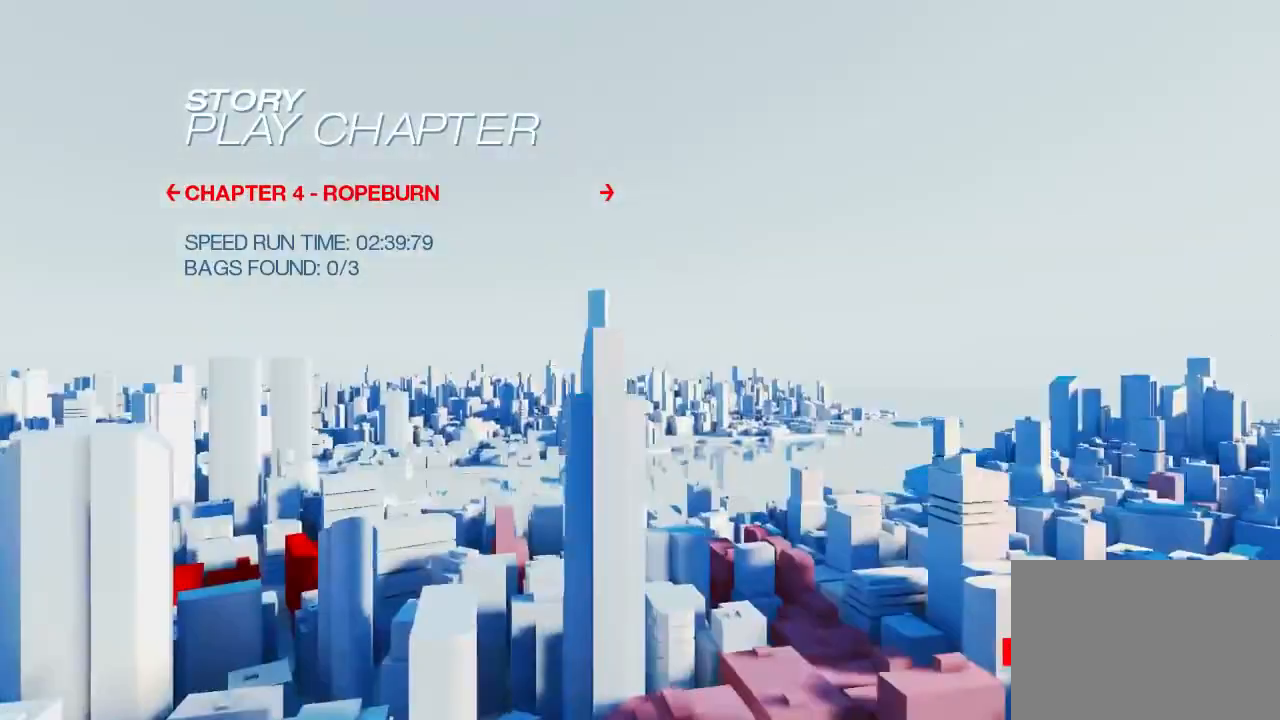
{"keys": [], "mouse": [], "events": []}
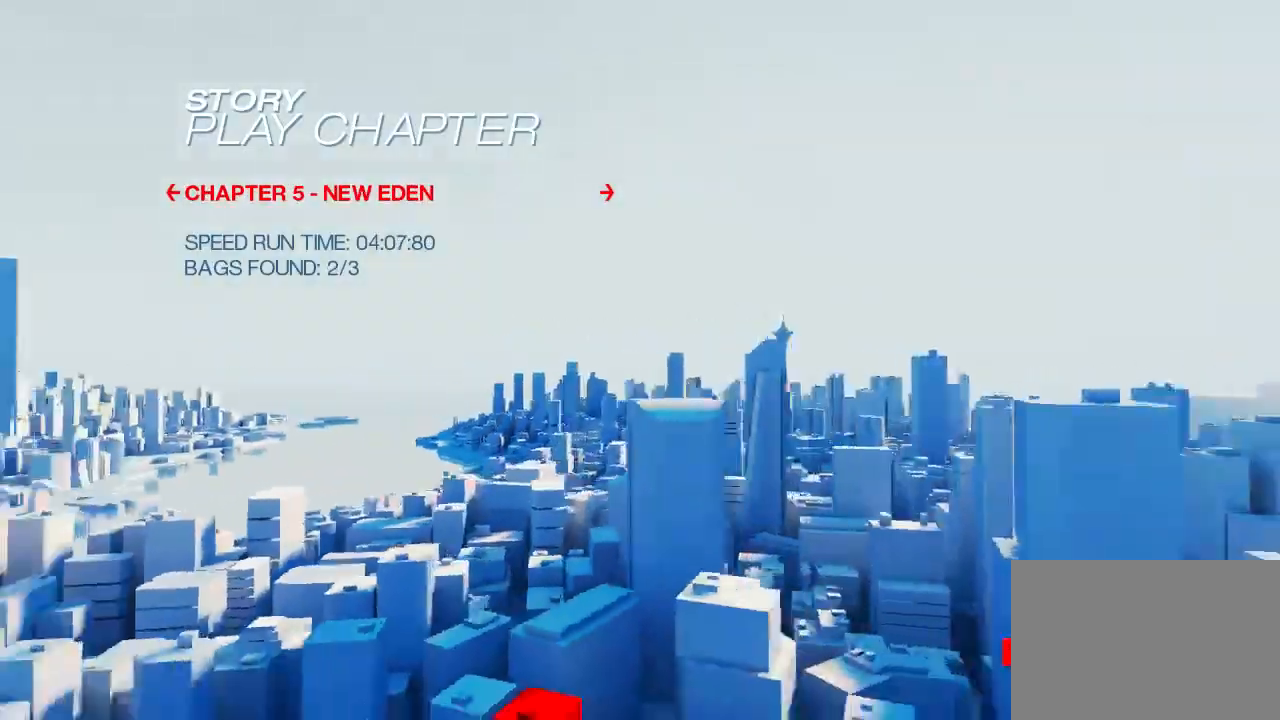
{"keys": ["w"], "mouse": [], "events": [[50, "w", "down"]]}
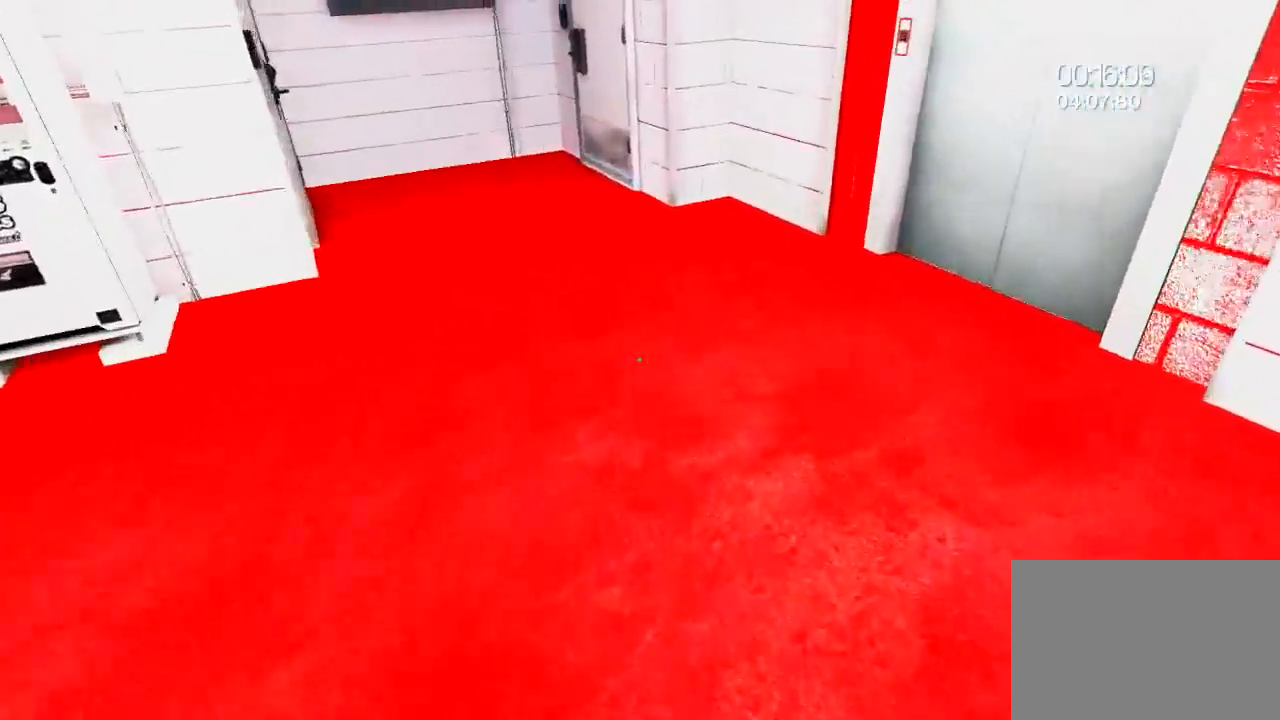
{"keys": ["ctrl"], "mouse": [], "events": [[433, "ctrl", "down"], [500, "w", "up"]]}
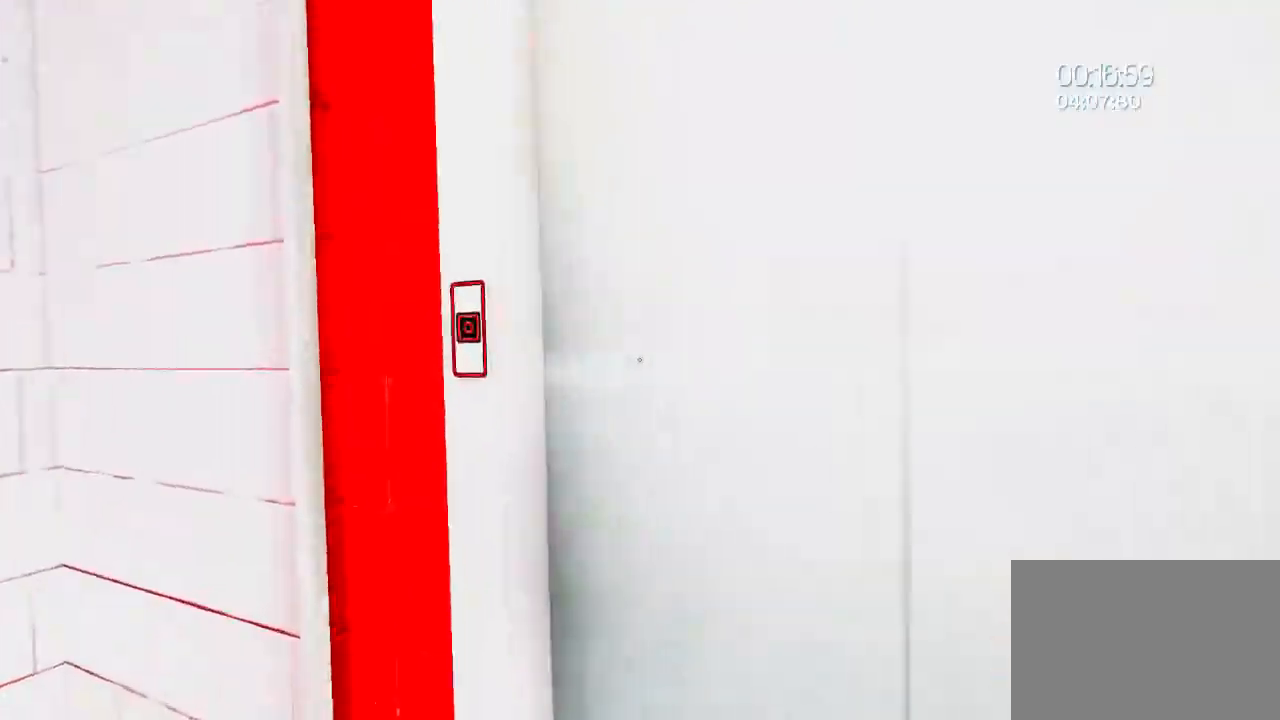
{"keys": [], "mouse": ["wheel_up"], "events": [[133, "s", "down"], [167, "mouse_wheel_up", "down"], [200, "d", "down"], [400, "ctrl", "up"], [467, "s", "up"], [500, "d", "up"]]}
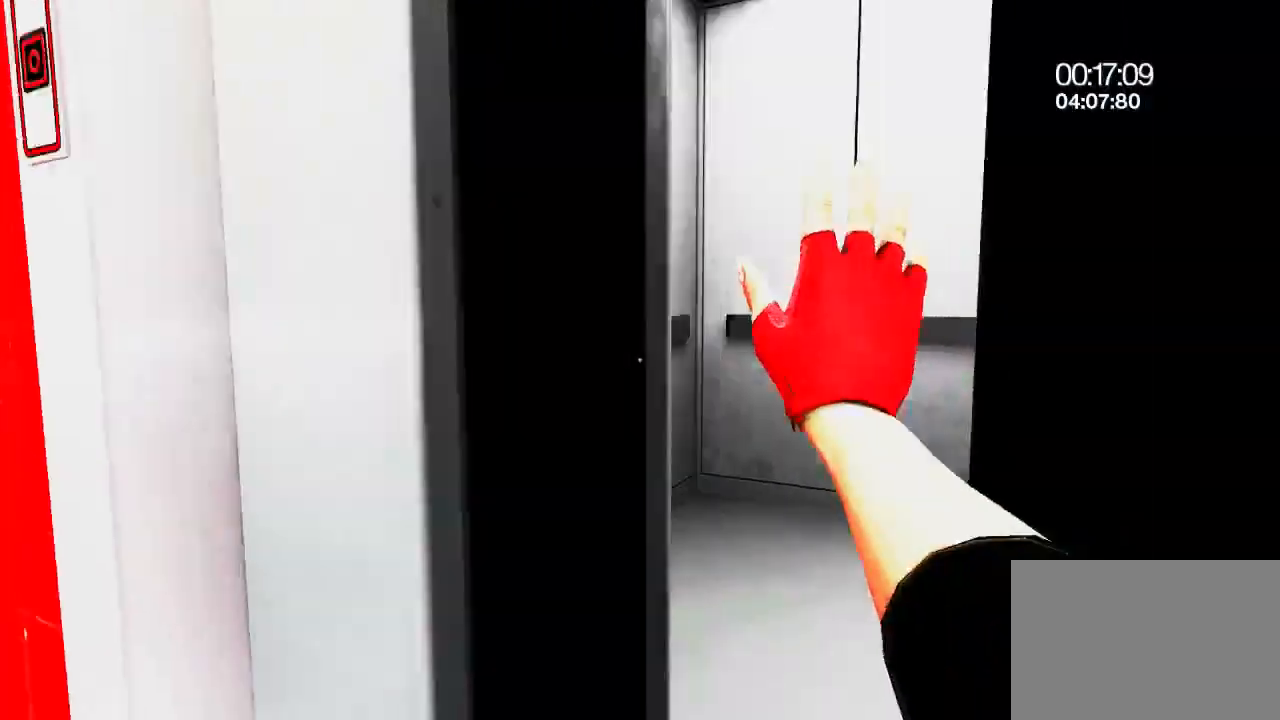
{"keys": ["w"], "mouse": [], "events": [[150, "mouse_wheel_up", "up"], [250, "w", "down"]]}
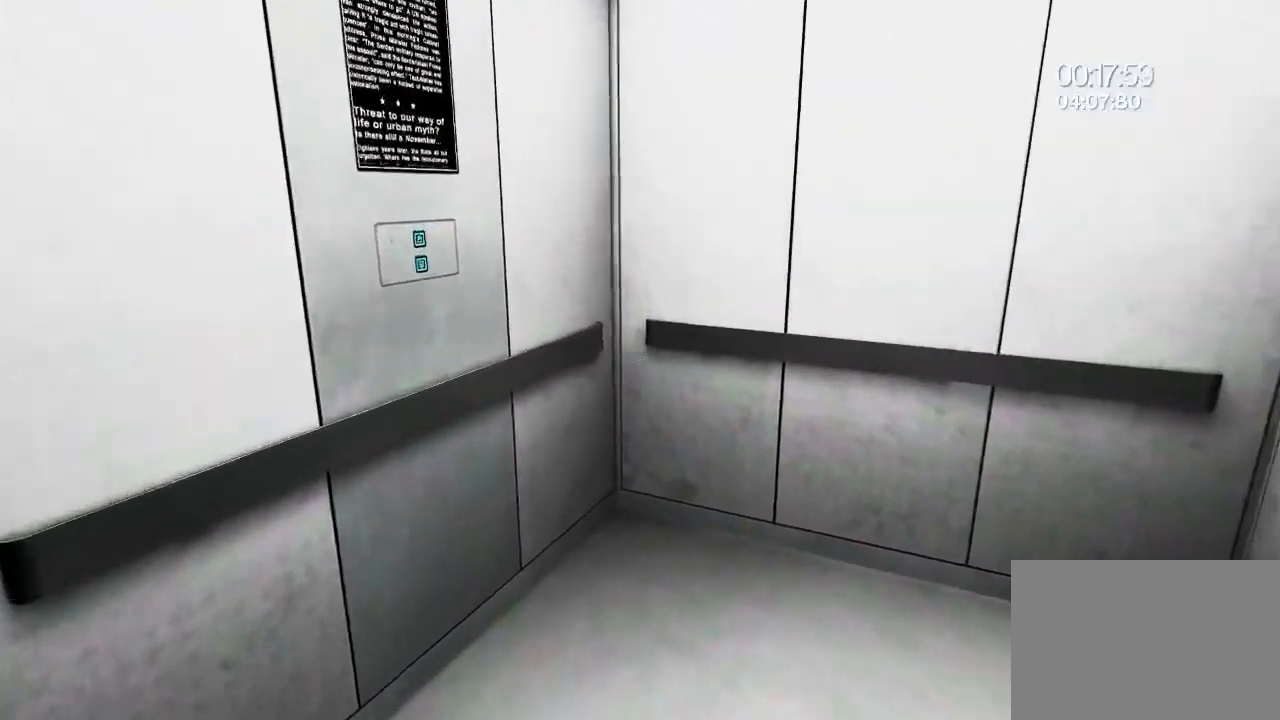
{"keys": ["w"], "mouse": [], "events": [[267, "space", "down"], [300, "q", "down"], [367, "space", "up"], [433, "q", "up"]]}
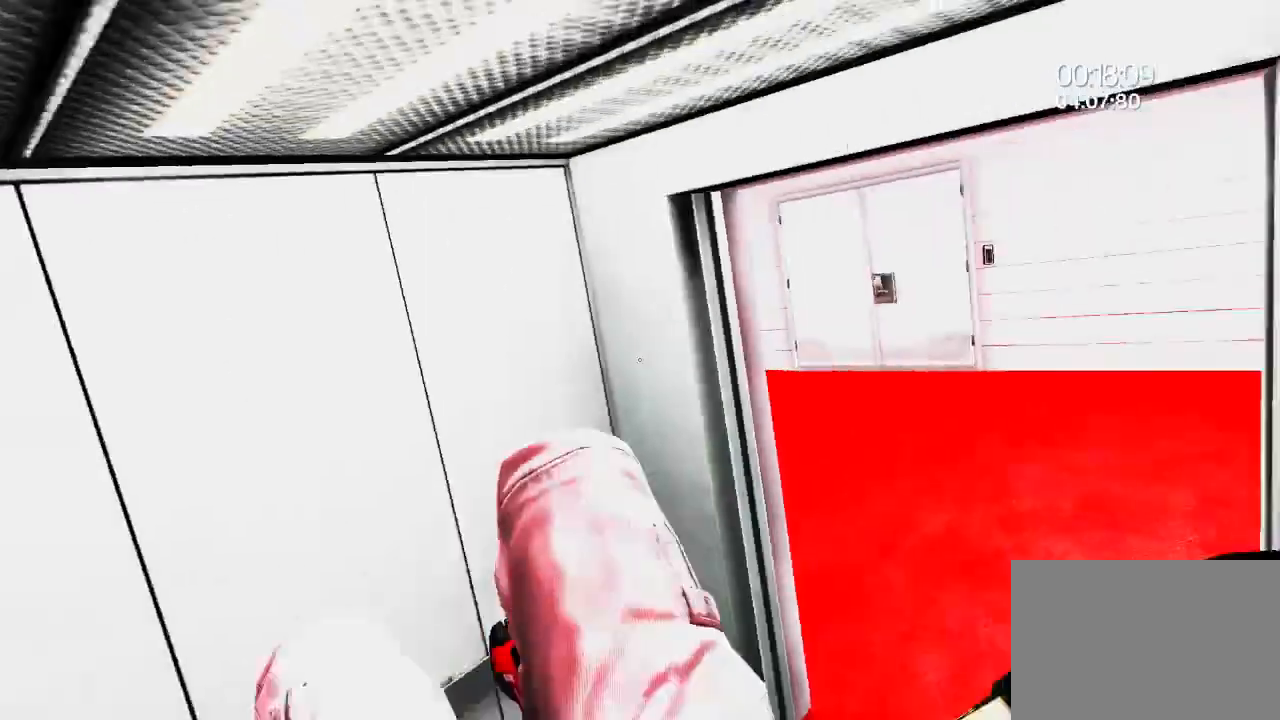
{"keys": [], "mouse": ["wheel_up"], "events": [[117, "mouse_wheel_up", "down"], [467, "w", "up"]]}
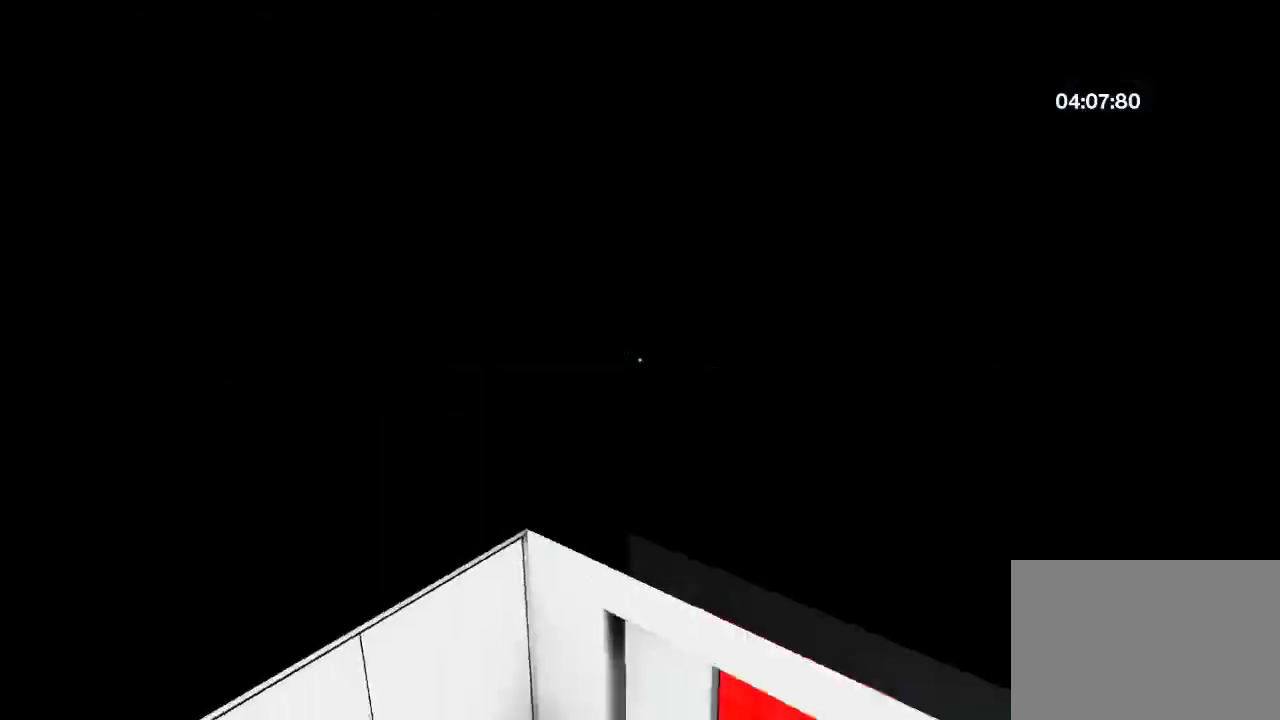
{"keys": [], "mouse": [], "events": [[100, "mouse_wheel_up", "up"]]}
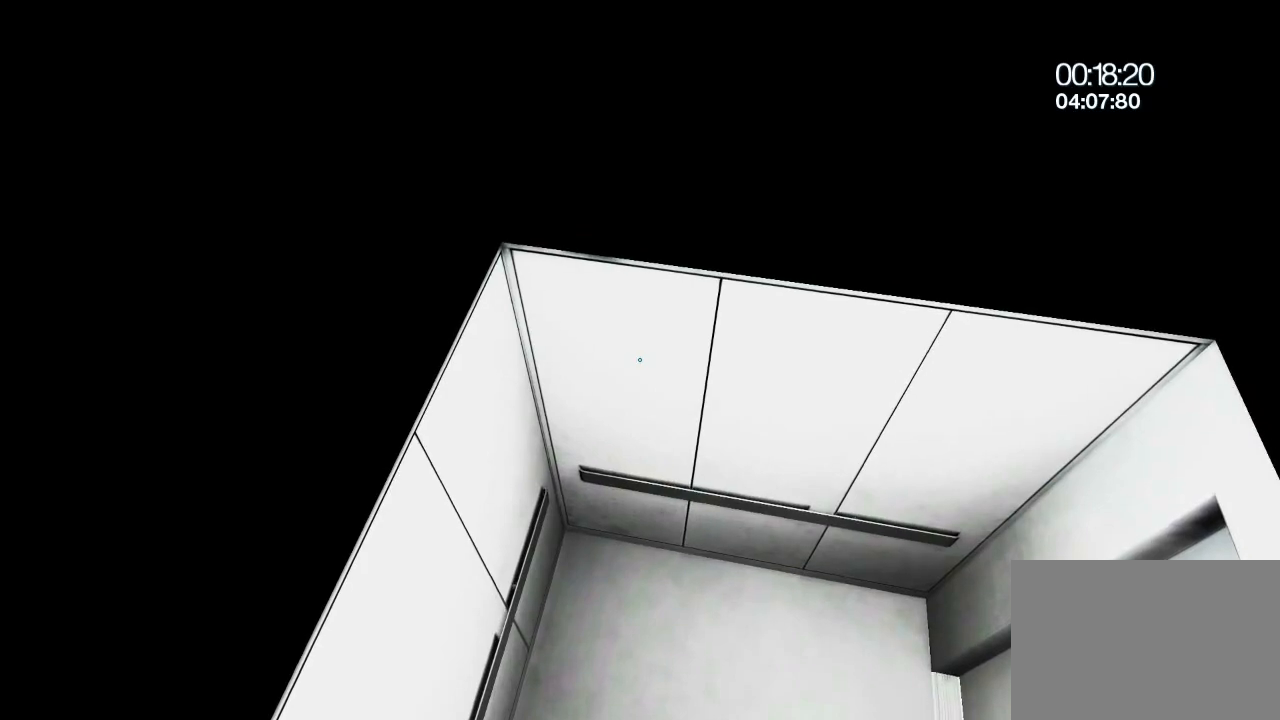
{"keys": [], "mouse": [], "events": []}
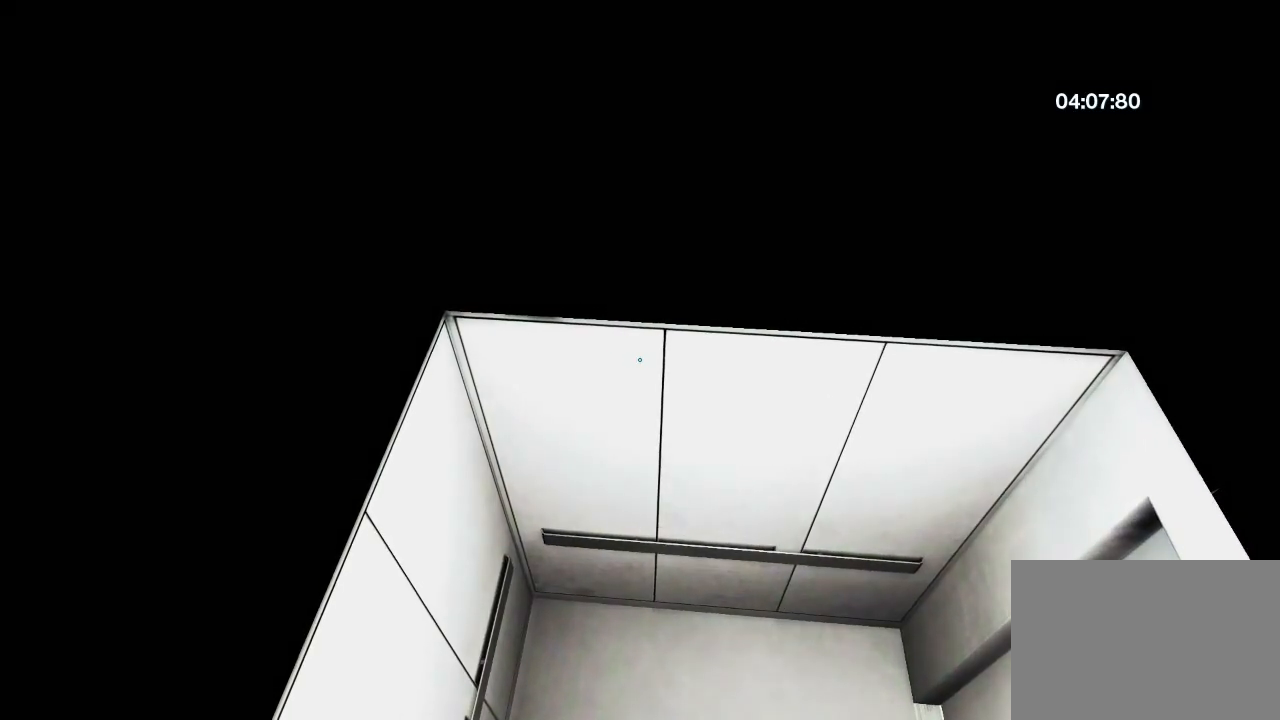
{"keys": [], "mouse": [], "events": []}
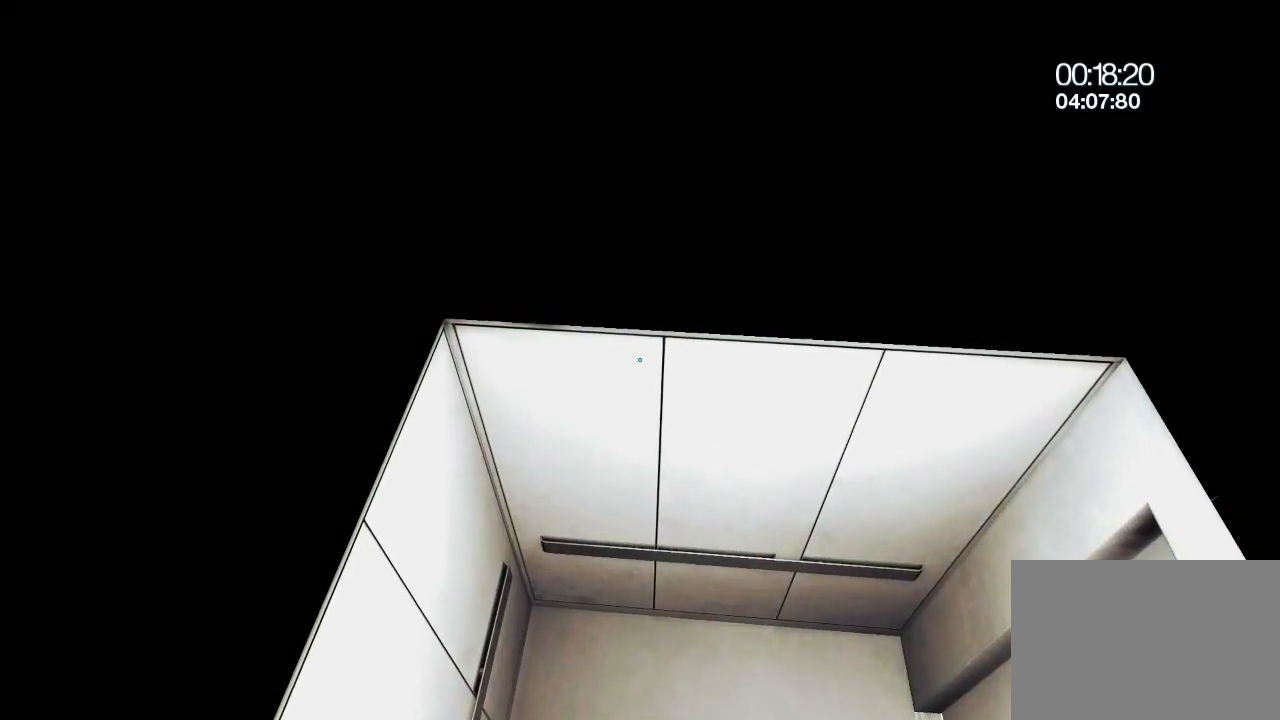
{"keys": [], "mouse": [], "events": []}
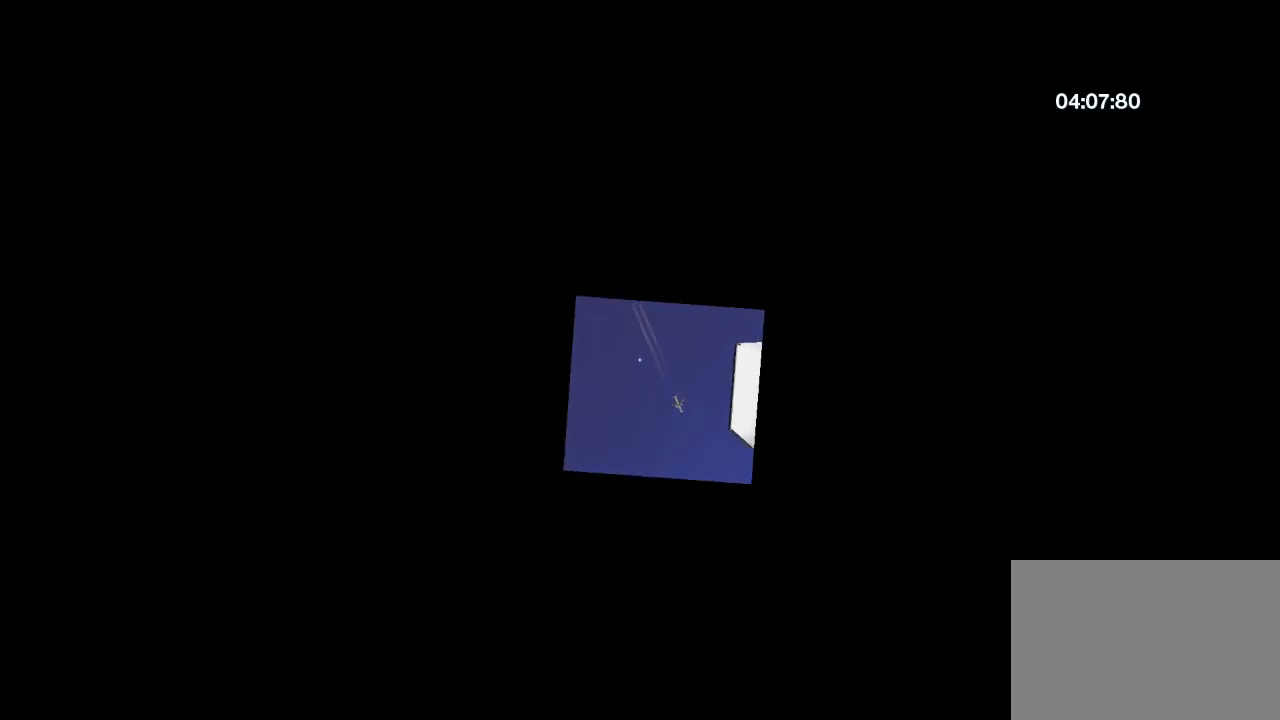
{"keys": [], "mouse": [], "events": []}
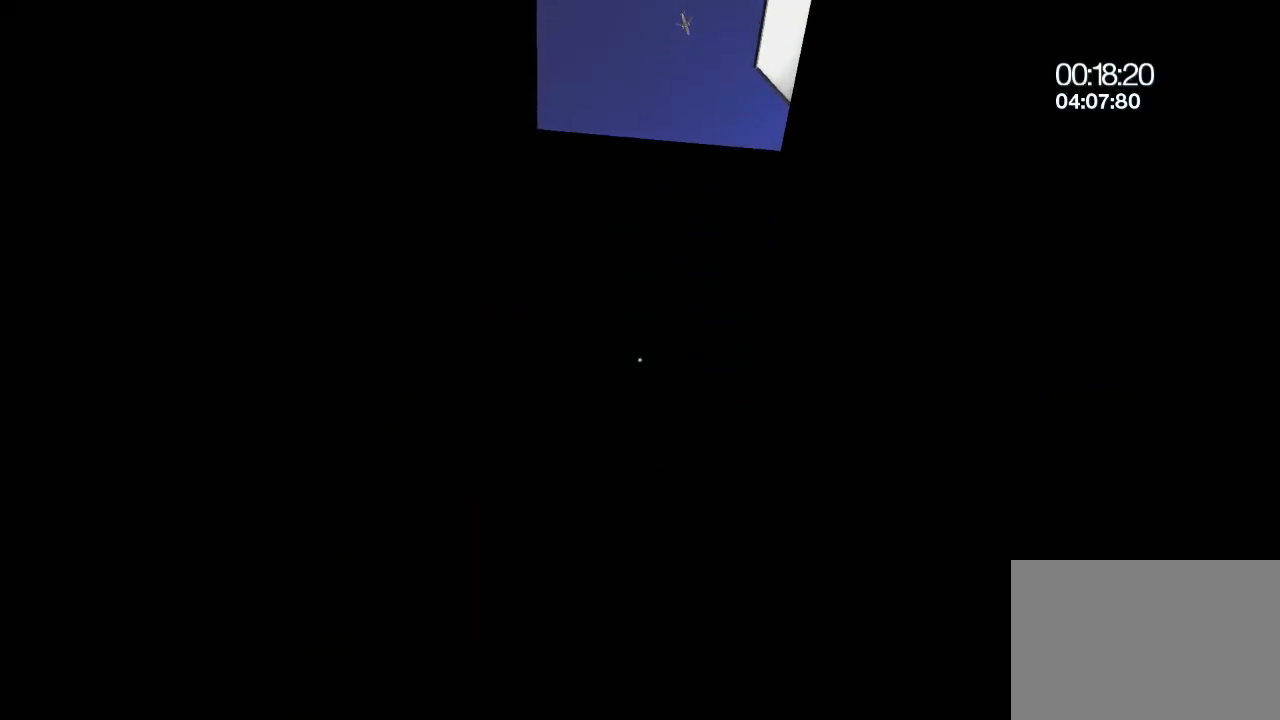
{"keys": [], "mouse": [], "events": []}
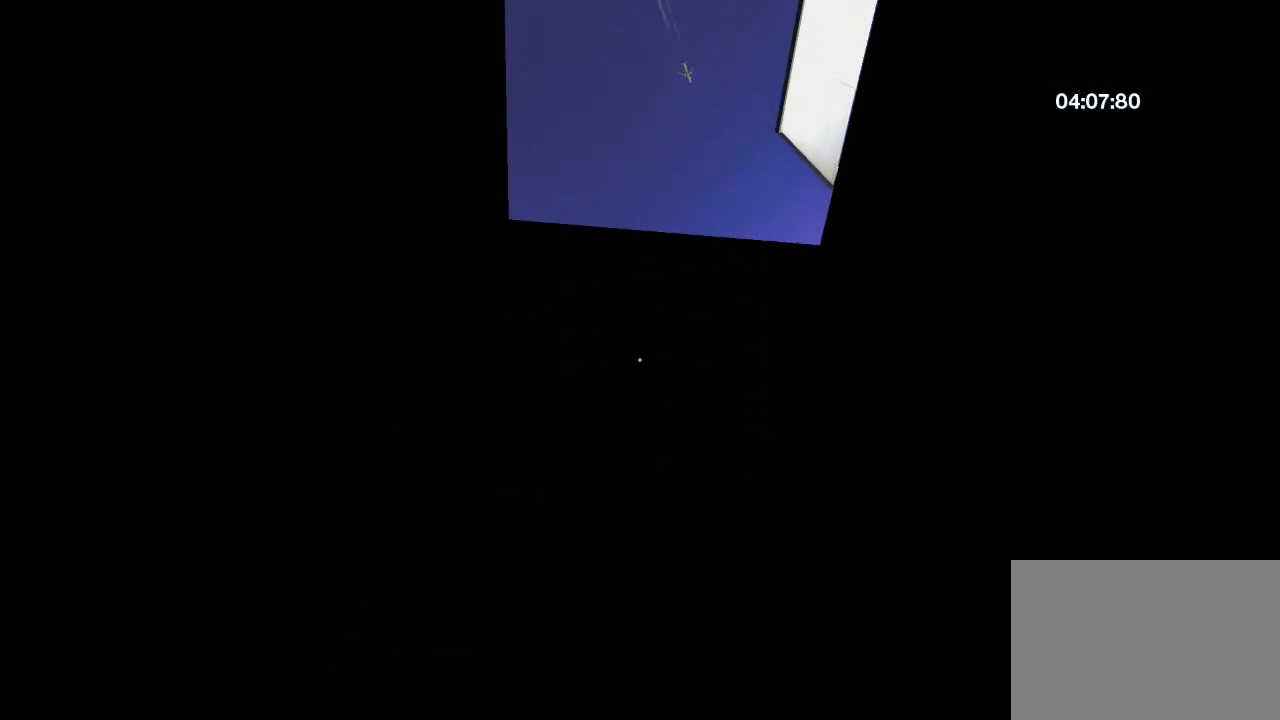
{"keys": [], "mouse": [], "events": []}